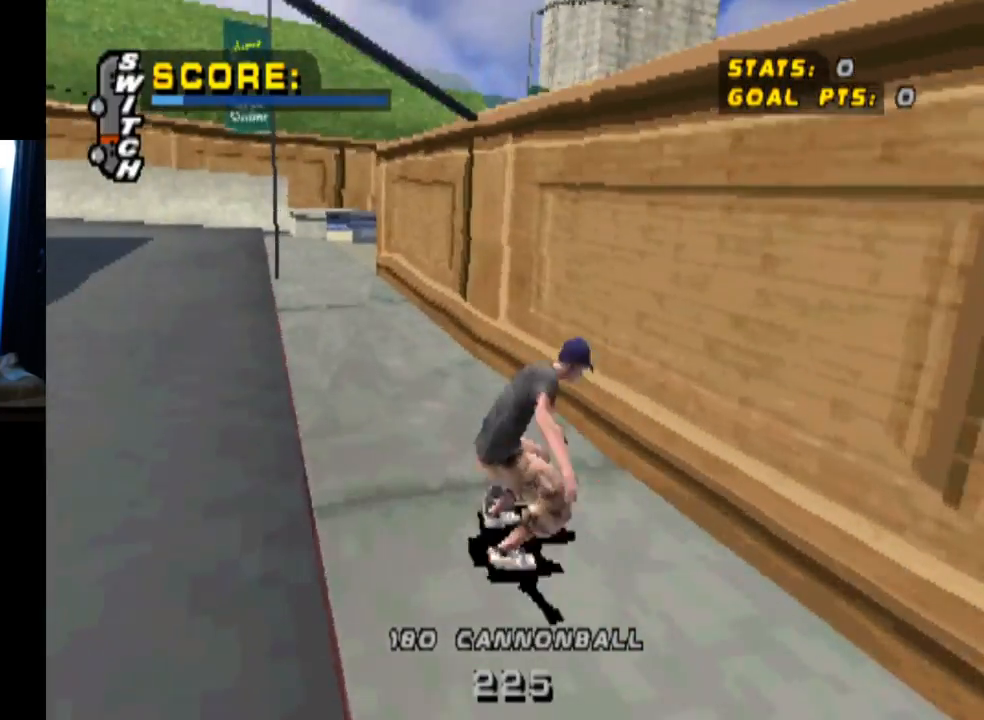
Gameplay with a controller (PlayStation layout); each line is a JSON object with the inputs held at the frame after it. "events" lists button and stick changes between this image and that frame as [ms after this image, input, new state], when the widget could be followed in between. Not read: L1 R1.
{"buttons": ["CIRCLE", "DPAD_RIGHT"], "left_stick": "center", "right_stick": "center", "events": [[101, "DPAD_DOWN", "up"], [117, "DPAD_RIGHT", "up"], [134, "TRIANGLE", "down"], [151, "CROSS", "up"], [251, "CROSS", "down"], [284, "DPAD_RIGHT", "down"], [284, "TRIANGLE", "up"], [384, "CIRCLE", "down"], [384, "CROSS", "up"]]}
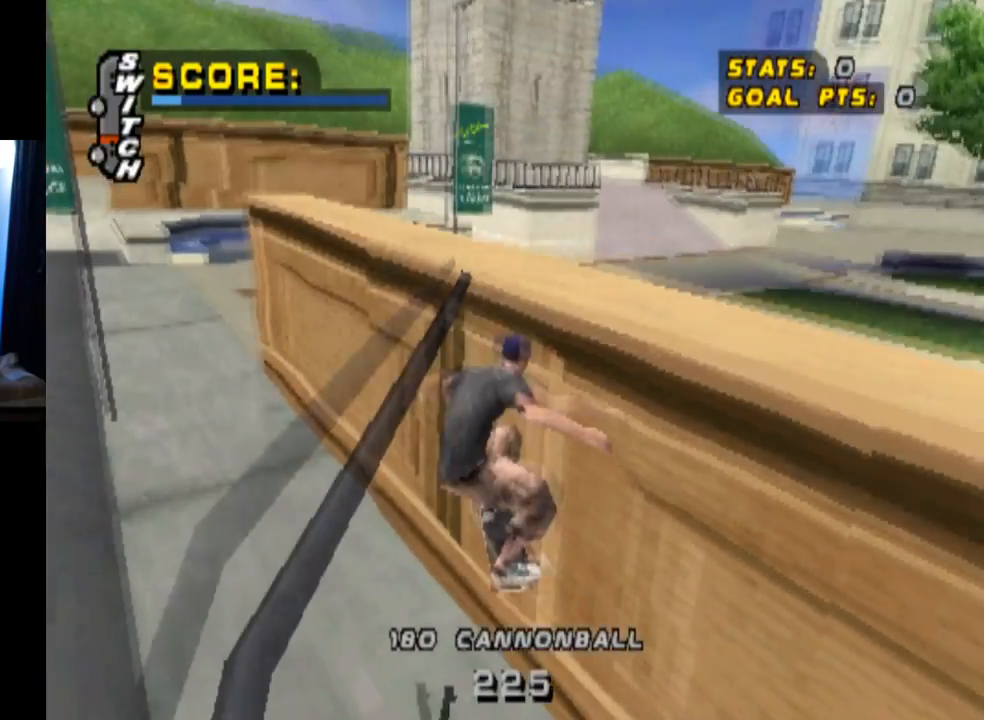
{"buttons": [], "left_stick": "center", "right_stick": "center", "events": [[100, "DPAD_RIGHT", "up"], [150, "CIRCLE", "up"]]}
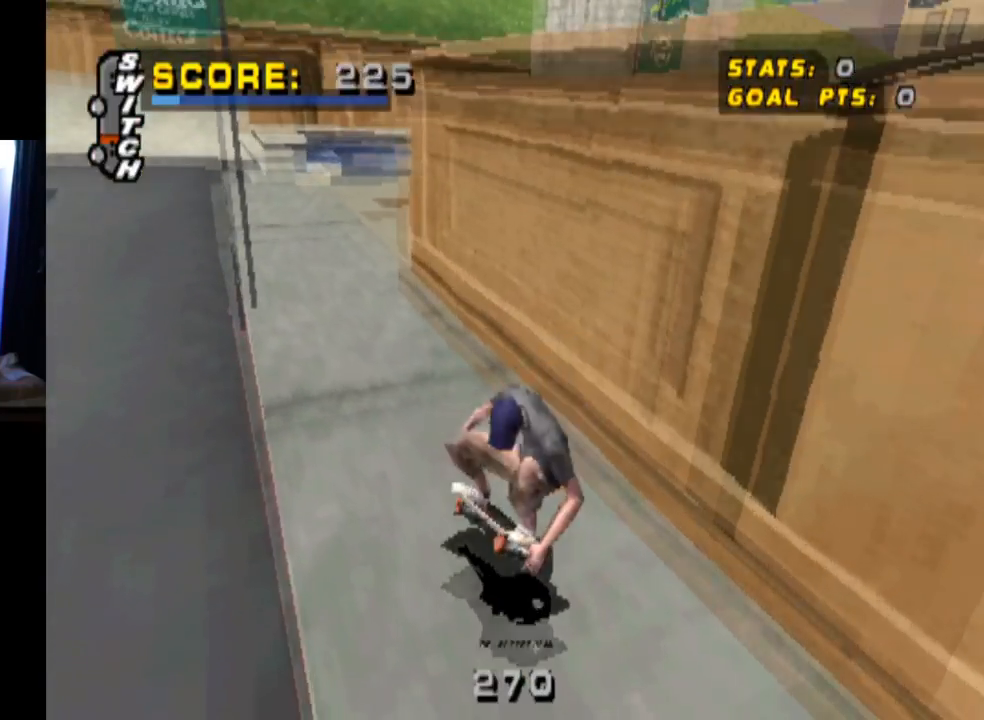
{"buttons": ["CROSS"], "left_stick": "center", "right_stick": "center", "events": [[301, "CROSS", "down"]]}
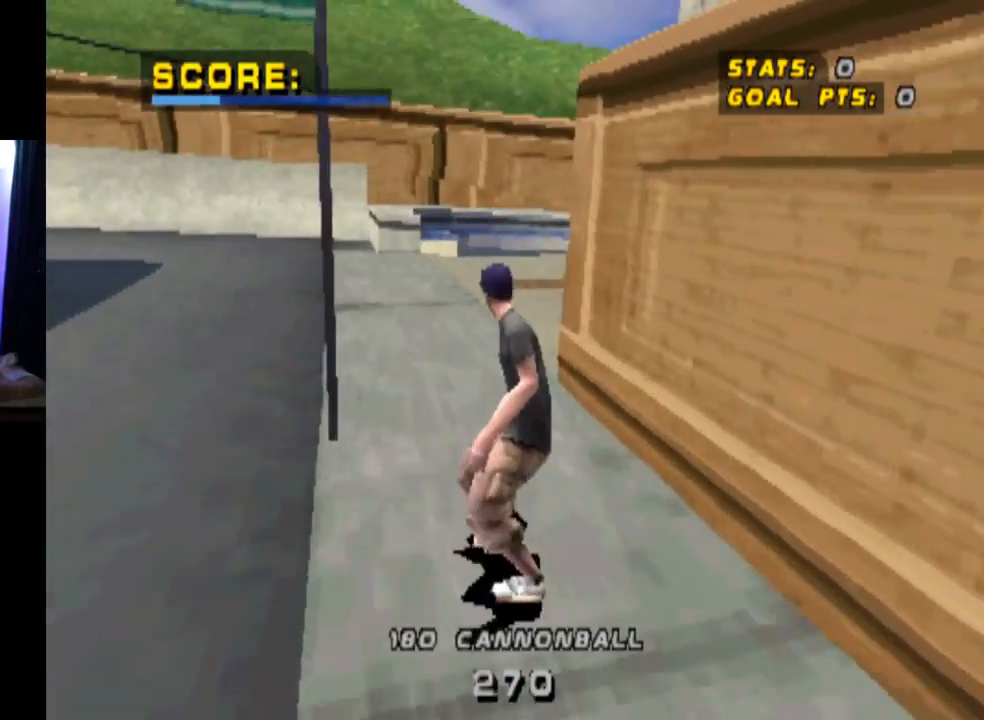
{"buttons": ["CROSS"], "left_stick": "center", "right_stick": "center", "events": [[17, "DPAD_LEFT", "down"], [150, "DPAD_LEFT", "up"], [300, "DPAD_LEFT", "down"], [417, "DPAD_LEFT", "up"]]}
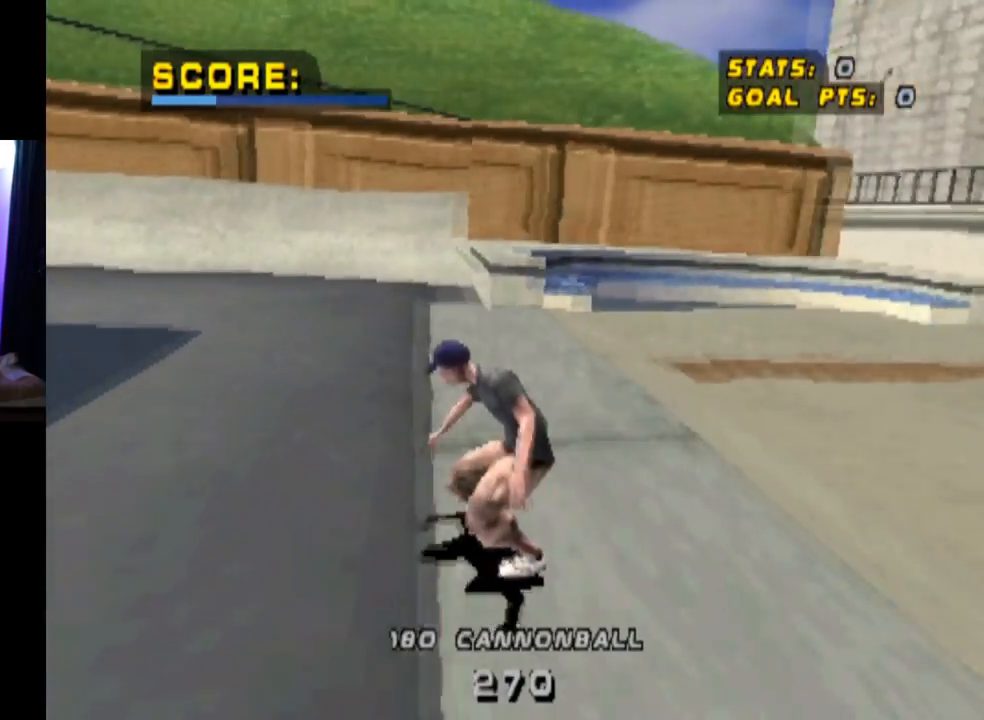
{"buttons": ["CROSS"], "left_stick": "center", "right_stick": "center", "events": [[201, "DPAD_RIGHT", "down"], [418, "DPAD_RIGHT", "up"]]}
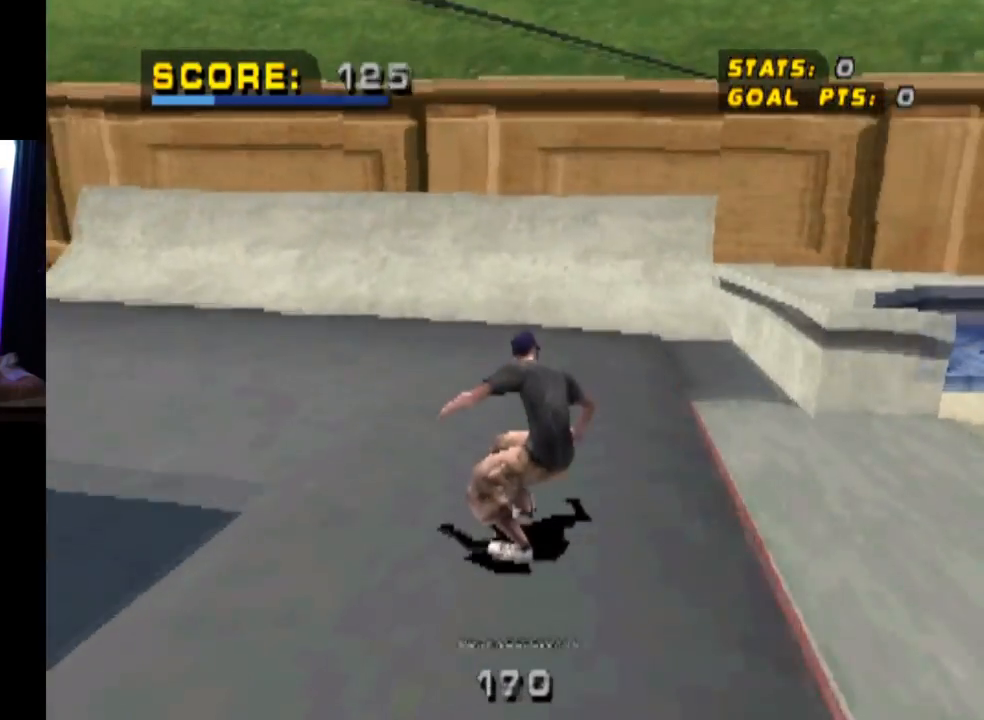
{"buttons": ["CROSS", "DPAD_UP"], "left_stick": "center", "right_stick": "center", "events": [[133, "DPAD_LEFT", "down"], [250, "DPAD_LEFT", "up"], [350, "DPAD_UP", "down"], [434, "DPAD_UP", "up"], [500, "DPAD_UP", "down"]]}
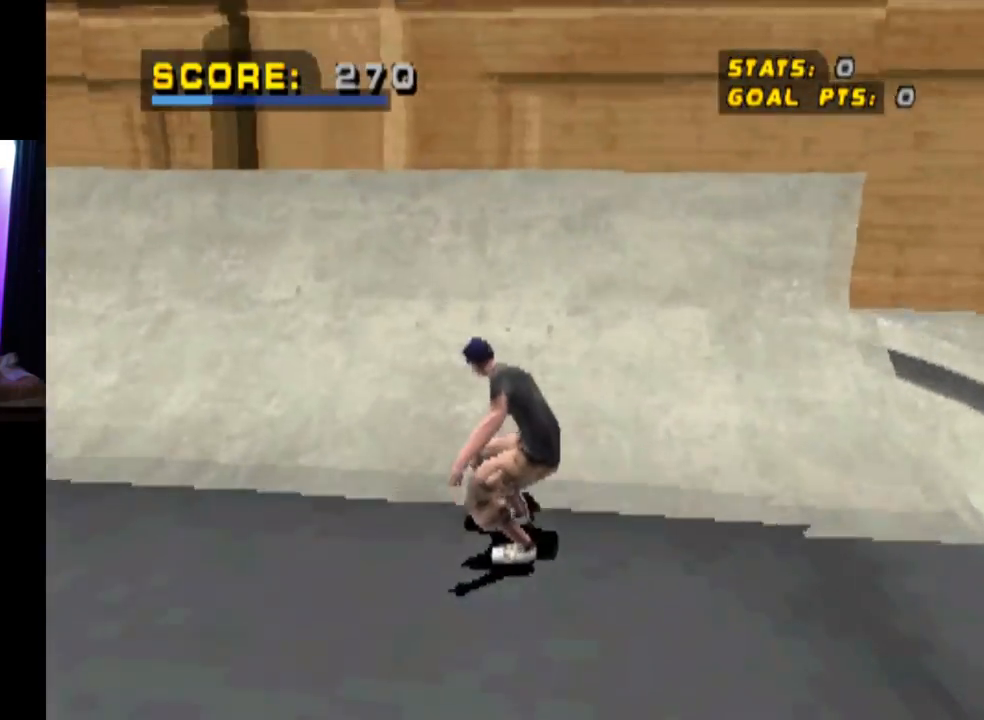
{"buttons": ["CIRCLE", "DPAD_RIGHT"], "left_stick": "center", "right_stick": "center", "events": [[84, "DPAD_UP", "up"], [167, "DPAD_RIGHT", "down"], [201, "CROSS", "up"], [234, "CIRCLE", "down"]]}
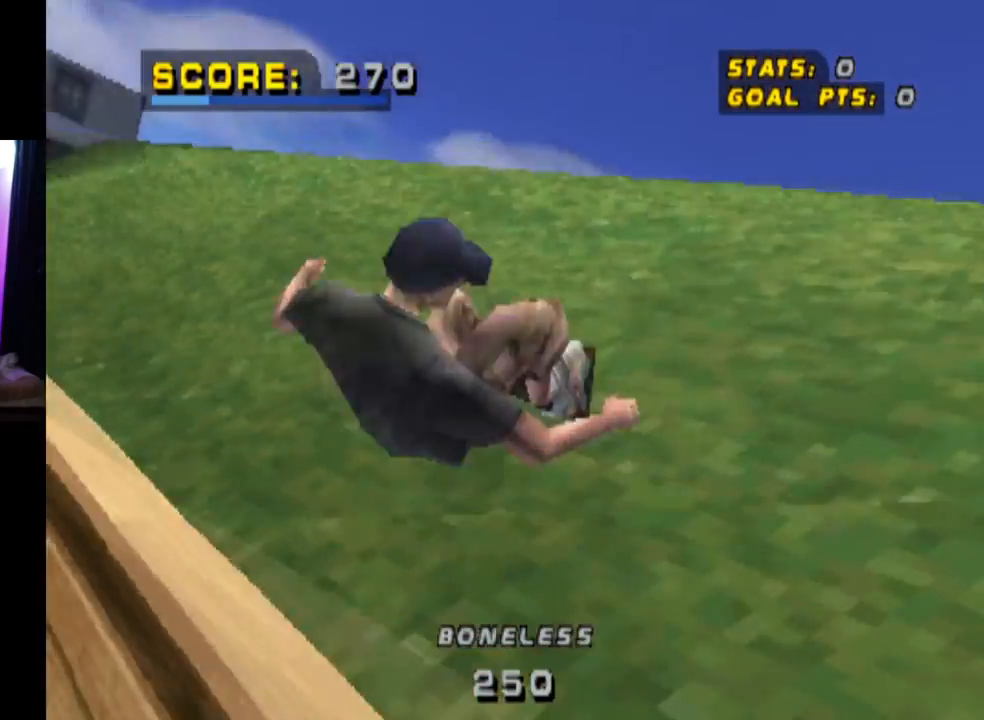
{"buttons": ["CIRCLE", "DPAD_RIGHT"], "left_stick": "center", "right_stick": "center", "events": []}
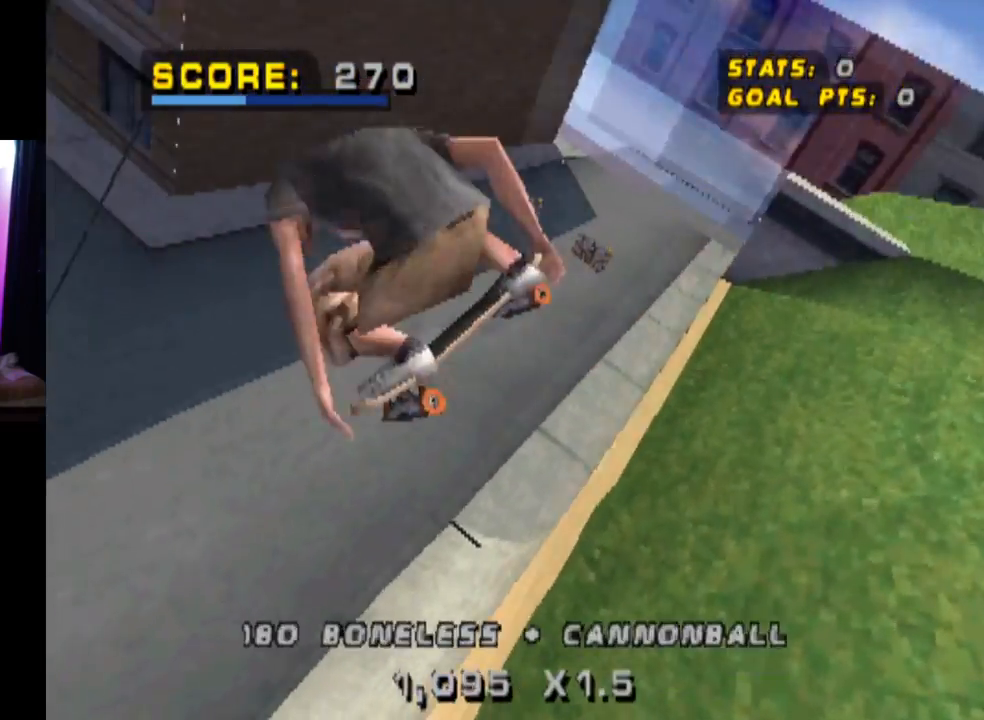
{"buttons": ["CIRCLE", "DPAD_RIGHT"], "left_stick": "center", "right_stick": "center", "events": []}
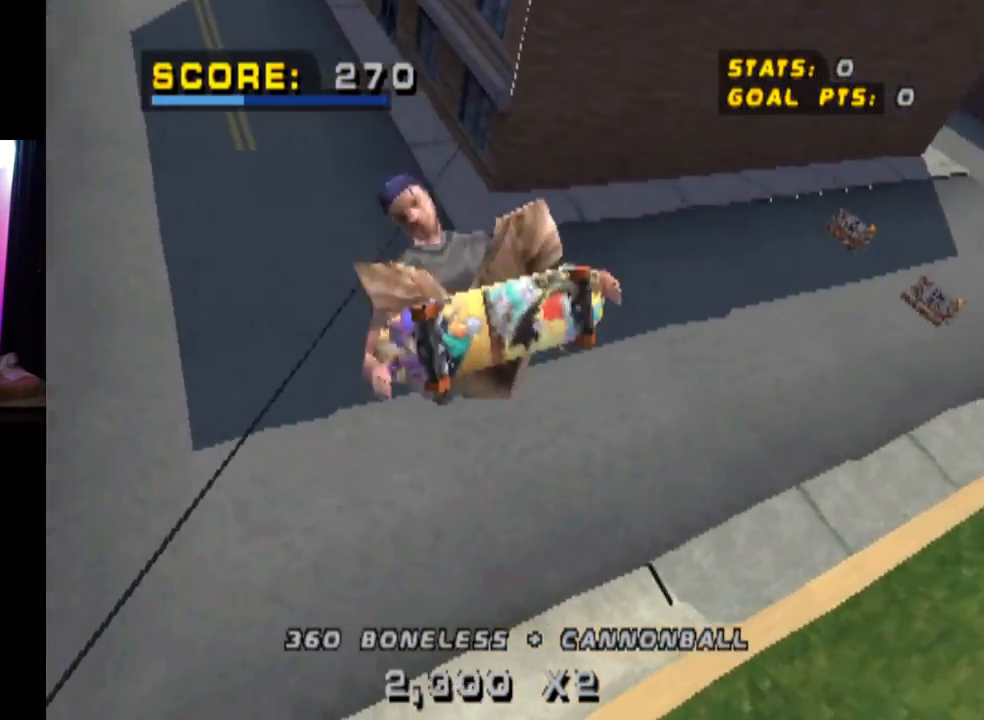
{"buttons": ["CIRCLE", "DPAD_RIGHT"], "left_stick": "center", "right_stick": "center", "events": []}
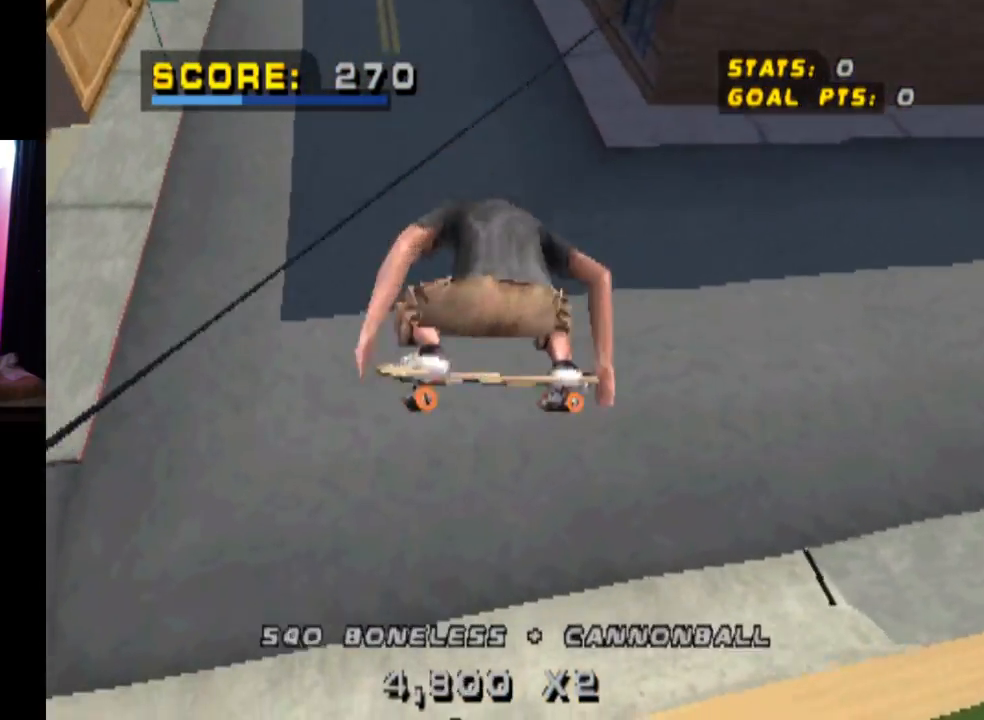
{"buttons": ["CROSS"], "left_stick": "center", "right_stick": "center", "events": [[33, "CIRCLE", "up"], [167, "CROSS", "down"], [283, "DPAD_RIGHT", "up"], [333, "R2", "down"], [484, "R2", "up"]]}
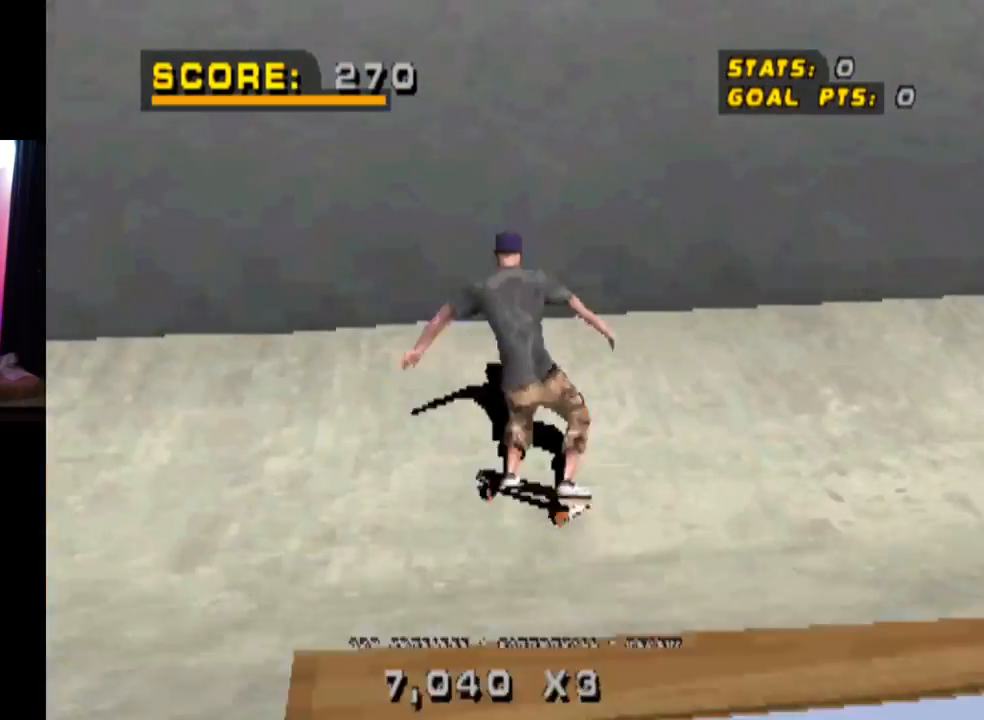
{"buttons": ["CROSS", "DPAD_UP"], "left_stick": "center", "right_stick": "center", "events": [[17, "DPAD_DOWN", "down"], [17, "DPAD_LEFT", "down"], [167, "CROSS", "up"], [250, "CROSS", "down"], [317, "DPAD_DOWN", "up"], [317, "DPAD_LEFT", "up"], [351, "CROSS", "up"], [434, "CROSS", "down"], [484, "DPAD_UP", "down"]]}
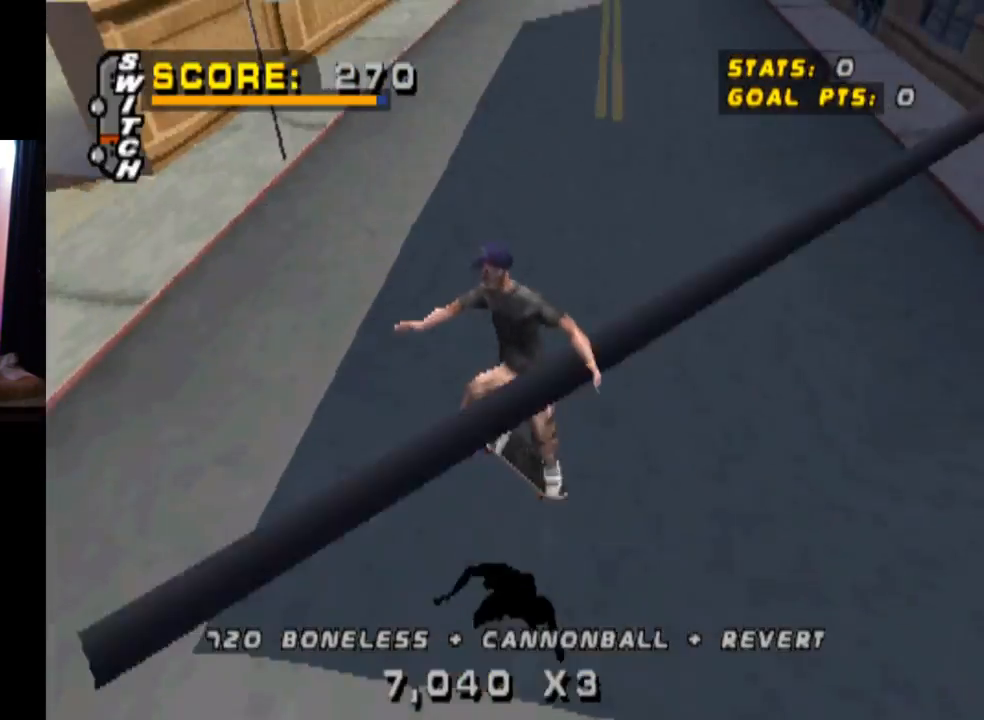
{"buttons": ["CROSS", "DPAD_UP"], "left_stick": "center", "right_stick": "center", "events": [[66, "DPAD_UP", "up"], [150, "DPAD_DOWN", "down"], [250, "DPAD_DOWN", "up"], [333, "DPAD_UP", "down"]]}
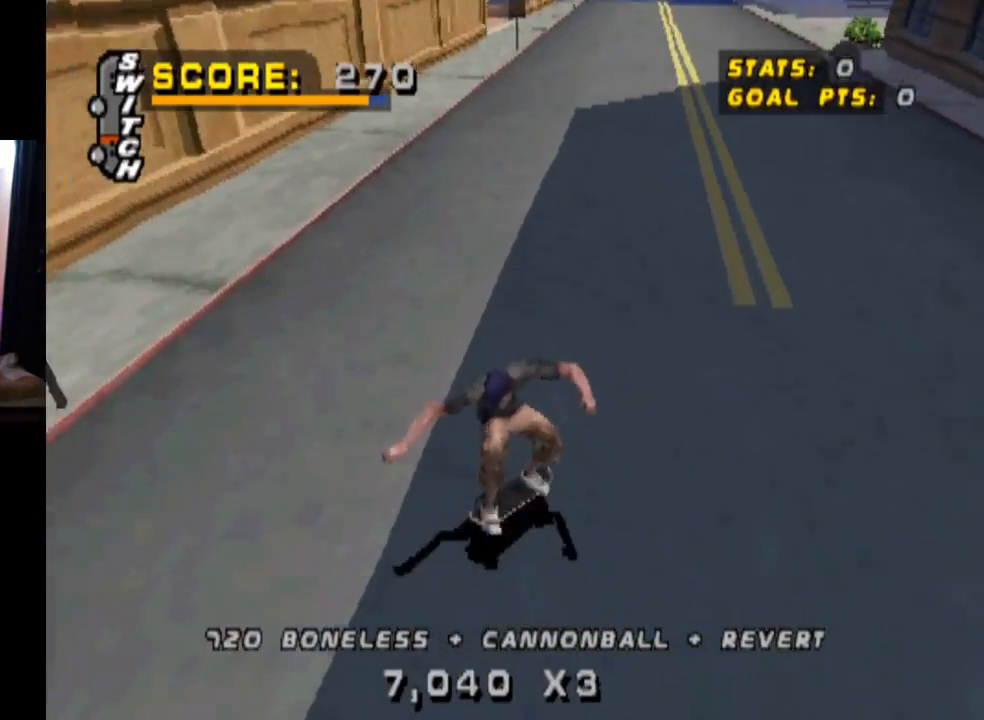
{"buttons": ["CROSS", "DPAD_LEFT"], "left_stick": "center", "right_stick": "center", "events": [[84, "DPAD_LEFT", "down"], [100, "DPAD_UP", "up"], [367, "DPAD_LEFT", "up"], [451, "DPAD_LEFT", "down"]]}
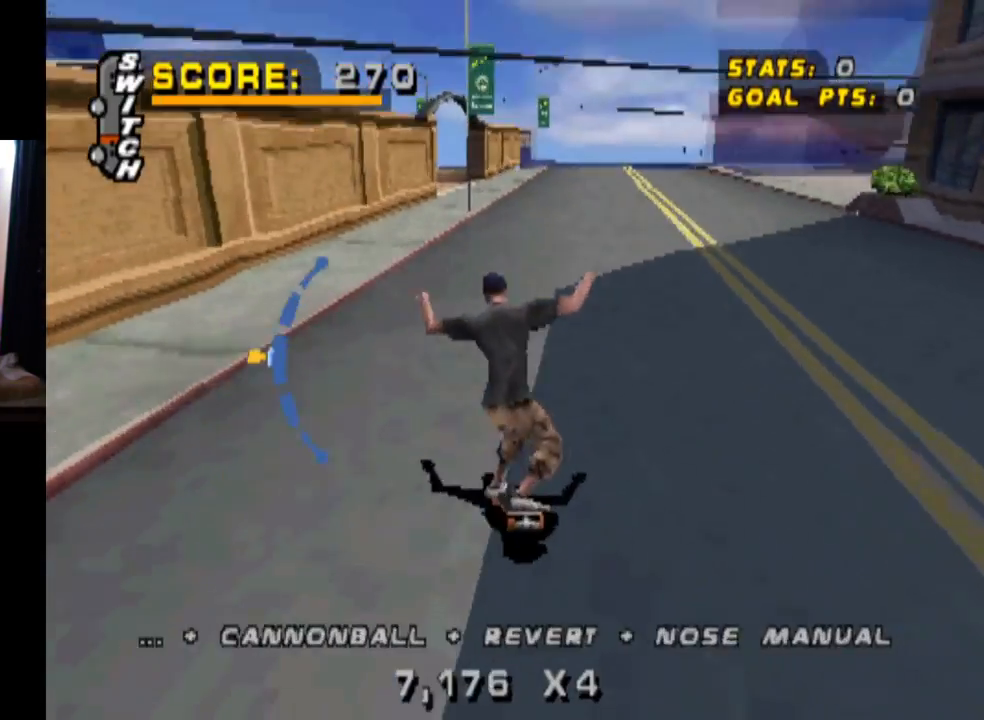
{"buttons": ["CROSS", "DPAD_RIGHT"], "left_stick": "center", "right_stick": "center", "events": [[100, "DPAD_LEFT", "up"], [283, "DPAD_DOWN", "down"], [300, "DPAD_RIGHT", "down"], [317, "DPAD_DOWN", "up"], [350, "CROSS", "up"], [350, "TRIANGLE", "down"], [484, "CROSS", "down"], [500, "TRIANGLE", "up"]]}
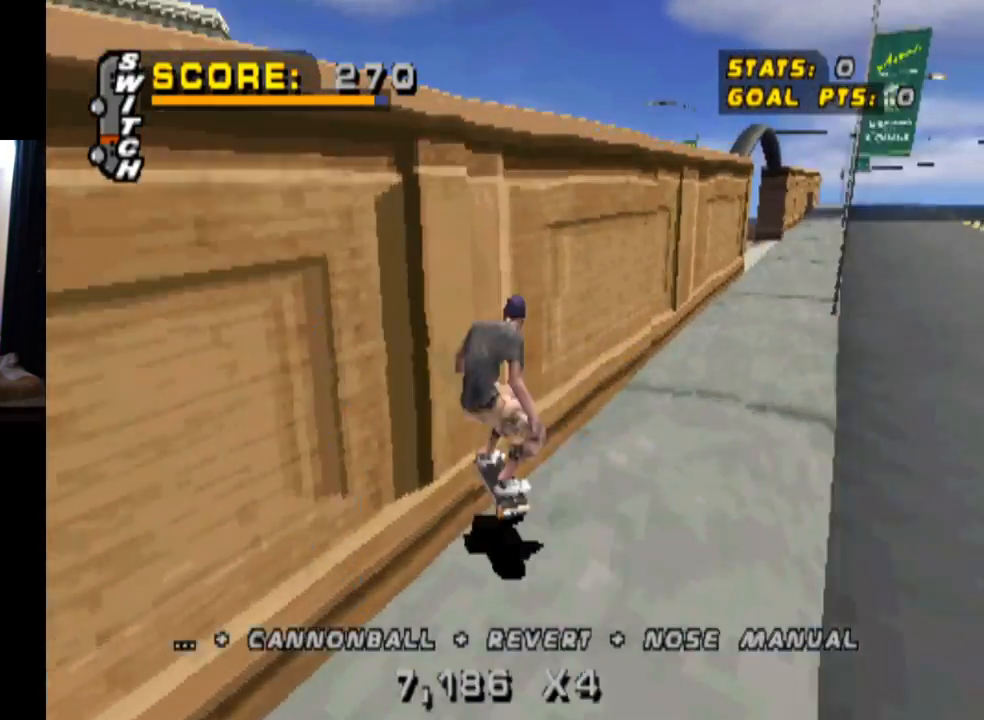
{"buttons": ["CIRCLE", "DPAD_RIGHT"], "left_stick": "center", "right_stick": "center", "events": [[84, "CIRCLE", "down"], [84, "CROSS", "up"]]}
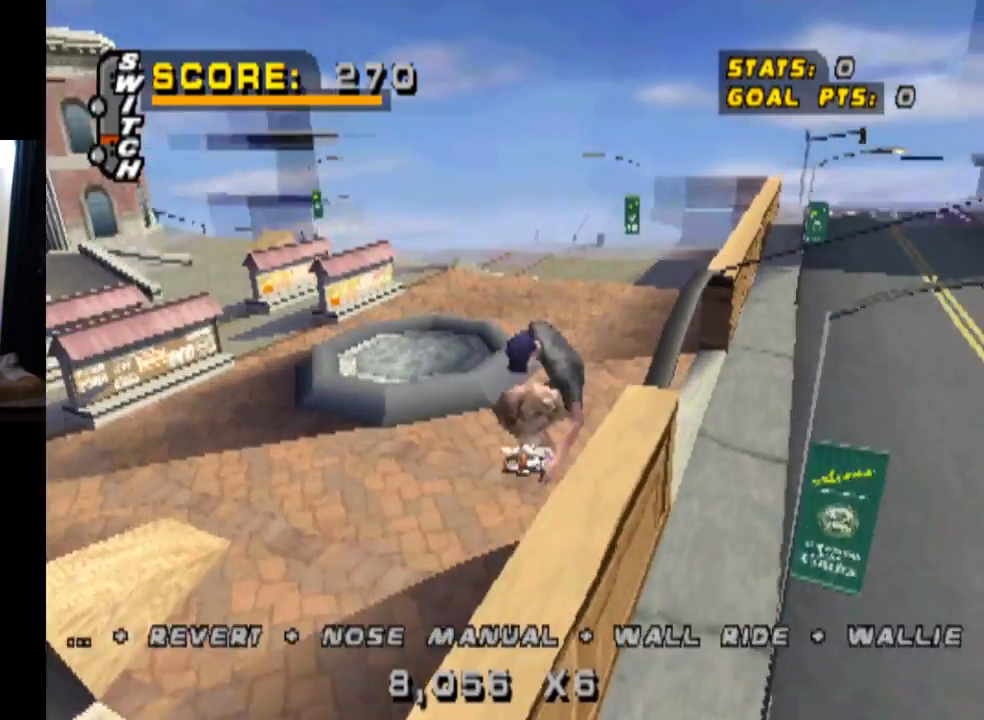
{"buttons": ["CIRCLE", "DPAD_RIGHT"], "left_stick": "center", "right_stick": "center", "events": []}
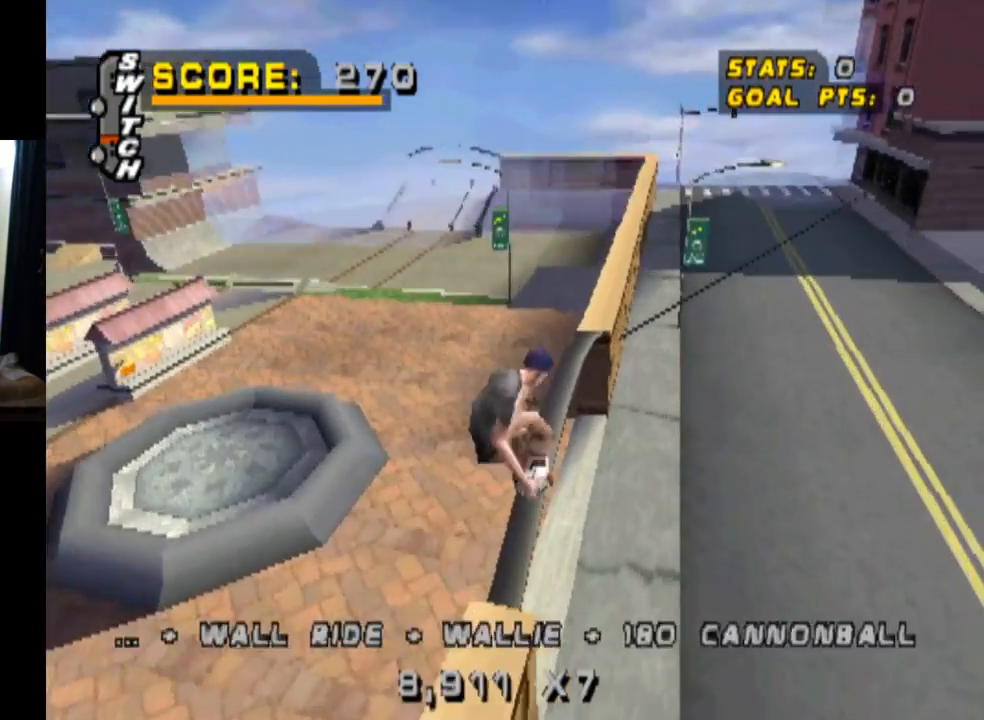
{"buttons": ["DPAD_DOWN"], "left_stick": "center", "right_stick": "center", "events": [[17, "DPAD_RIGHT", "up"], [134, "CIRCLE", "up"], [334, "DPAD_UP", "down"], [434, "DPAD_UP", "up"], [501, "DPAD_DOWN", "down"]]}
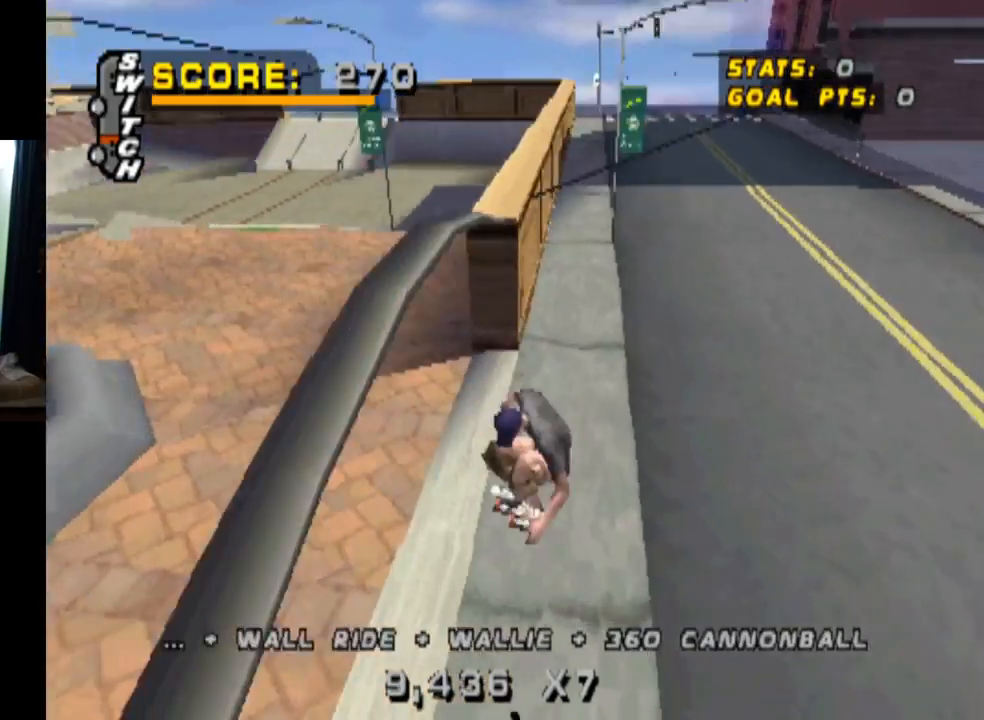
{"buttons": ["SQUARE", "DPAD_RIGHT"], "left_stick": "center", "right_stick": "center", "events": [[100, "DPAD_DOWN", "up"], [150, "DPAD_UP", "down"], [200, "CROSS", "down"], [250, "DPAD_UP", "up"], [300, "DPAD_RIGHT", "down"], [317, "DPAD_DOWN", "down"], [383, "CROSS", "up"], [383, "SQUARE", "down"], [400, "DPAD_DOWN", "up"]]}
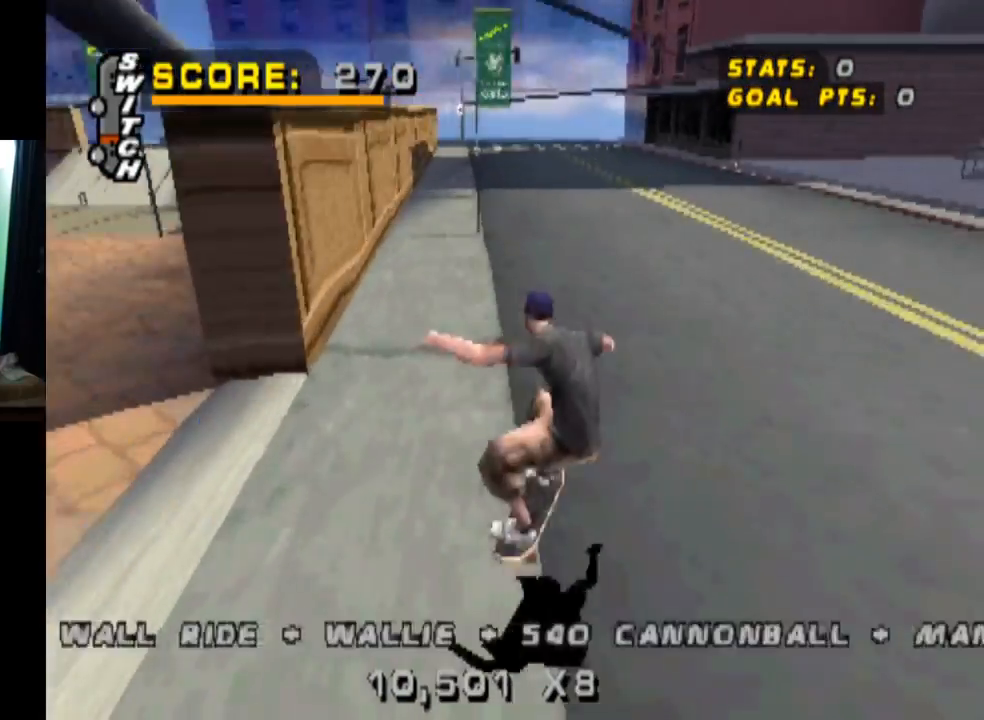
{"buttons": ["DPAD_UP"], "left_stick": "center", "right_stick": "center", "events": [[50, "DPAD_RIGHT", "up"], [50, "SQUARE", "up"], [250, "DPAD_DOWN", "down"], [384, "DPAD_DOWN", "up"], [467, "DPAD_UP", "down"]]}
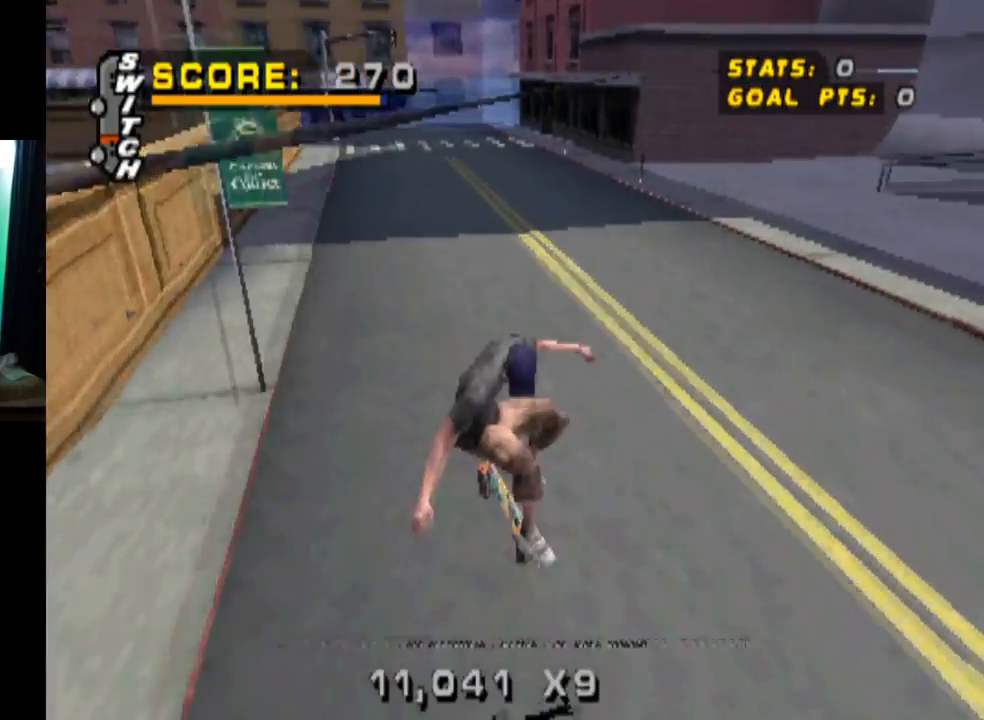
{"buttons": ["SQUARE", "DPAD_DOWN", "DPAD_LEFT"], "left_stick": "center", "right_stick": "center", "events": [[66, "CROSS", "down"], [100, "DPAD_UP", "up"], [200, "DPAD_DOWN", "down"], [350, "DPAD_LEFT", "down"], [417, "SQUARE", "down"], [434, "CROSS", "up"]]}
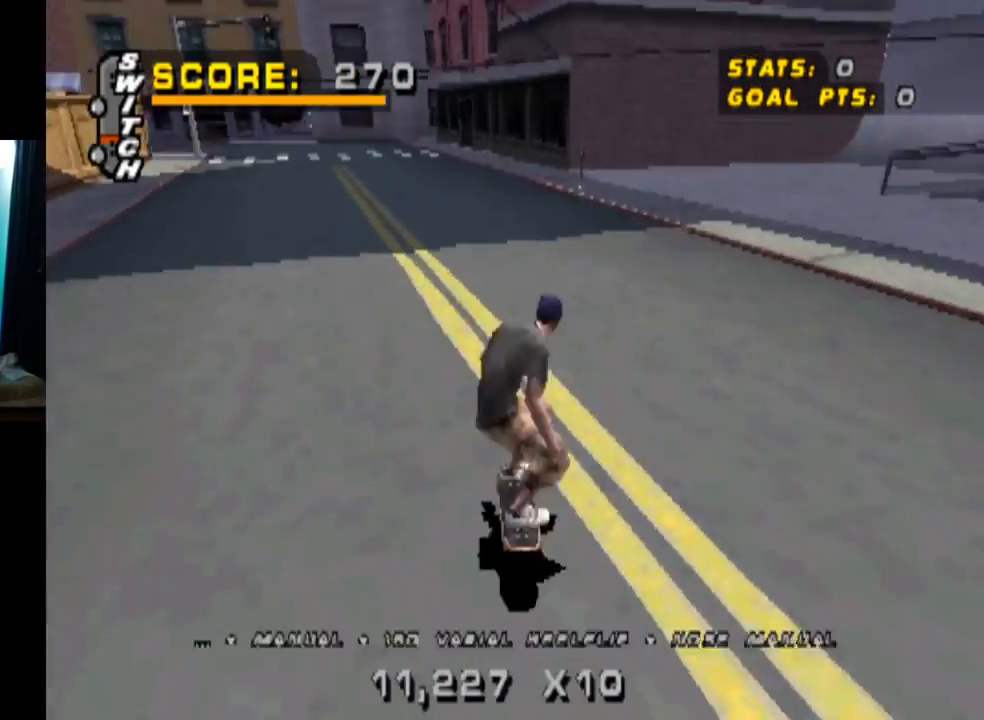
{"buttons": [], "left_stick": "center", "right_stick": "center", "events": [[117, "SQUARE", "up"], [134, "DPAD_DOWN", "up"], [150, "DPAD_LEFT", "up"]]}
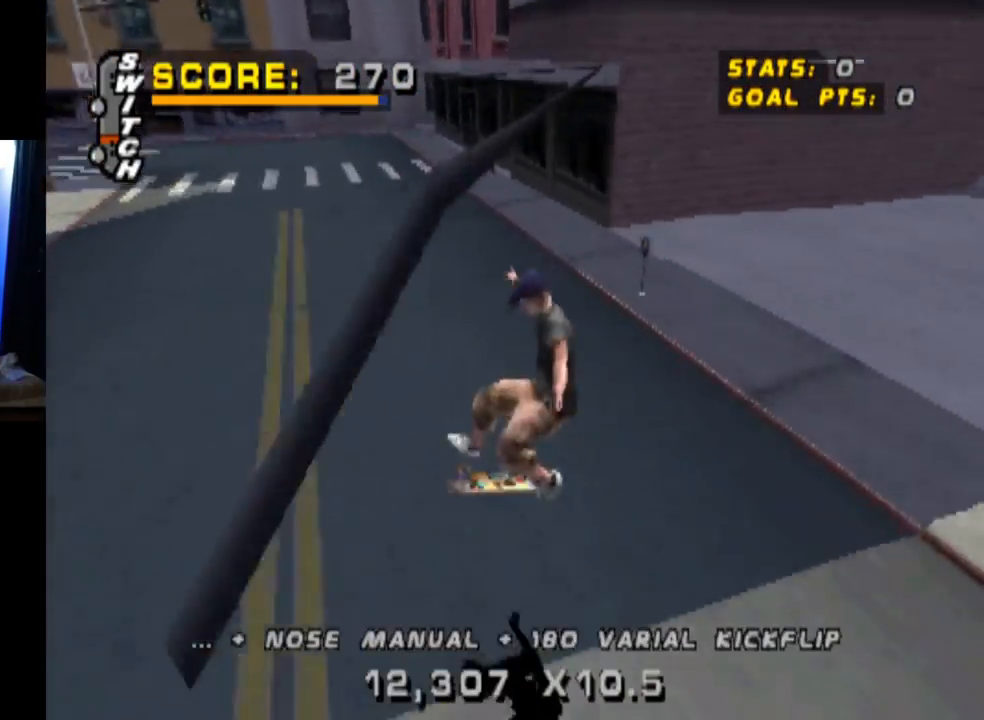
{"buttons": ["CROSS"], "left_stick": "center", "right_stick": "center", "events": [[183, "CROSS", "down"], [300, "DPAD_LEFT", "down"], [467, "DPAD_LEFT", "up"]]}
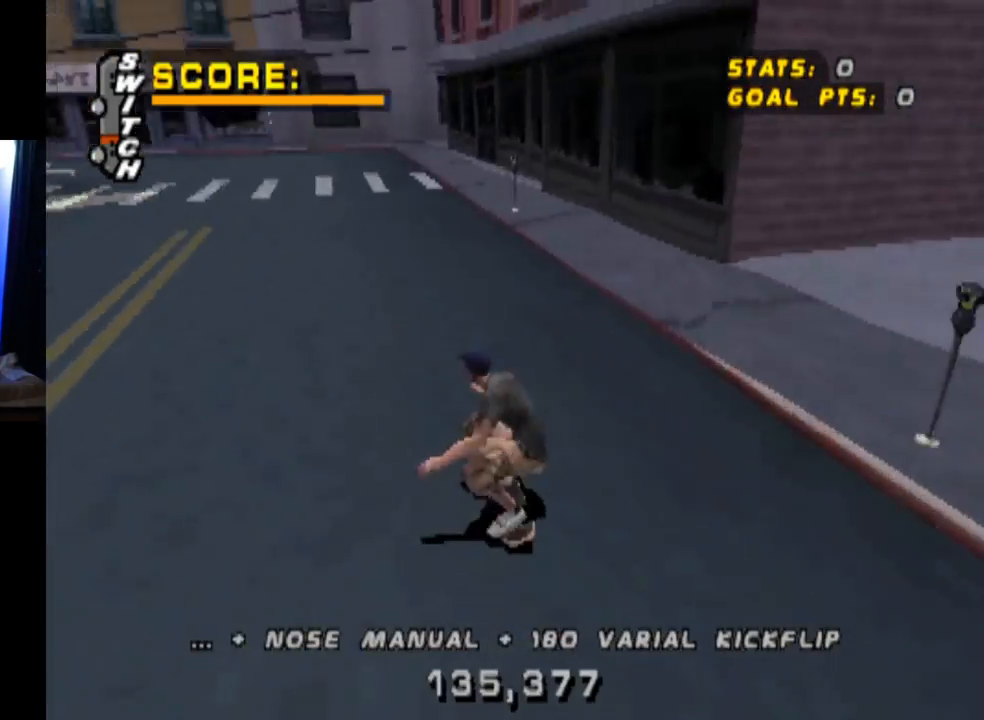
{"buttons": ["CROSS", "DPAD_DOWN", "DPAD_LEFT"], "left_stick": "center", "right_stick": "center", "events": [[100, "DPAD_DOWN", "down"], [100, "DPAD_RIGHT", "down"], [334, "DPAD_DOWN", "up"], [334, "DPAD_RIGHT", "up"], [384, "DPAD_LEFT", "down"], [434, "DPAD_DOWN", "down"]]}
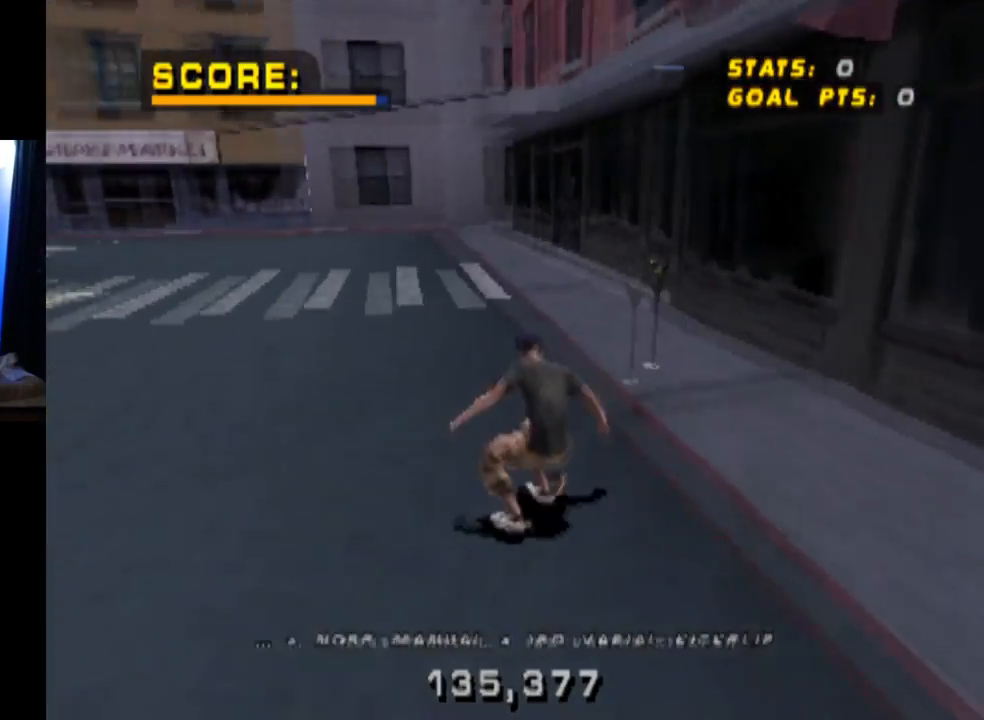
{"buttons": ["CROSS", "DPAD_LEFT"], "left_stick": "center", "right_stick": "center", "events": [[417, "DPAD_DOWN", "up"], [450, "DPAD_LEFT", "up"], [500, "DPAD_LEFT", "down"]]}
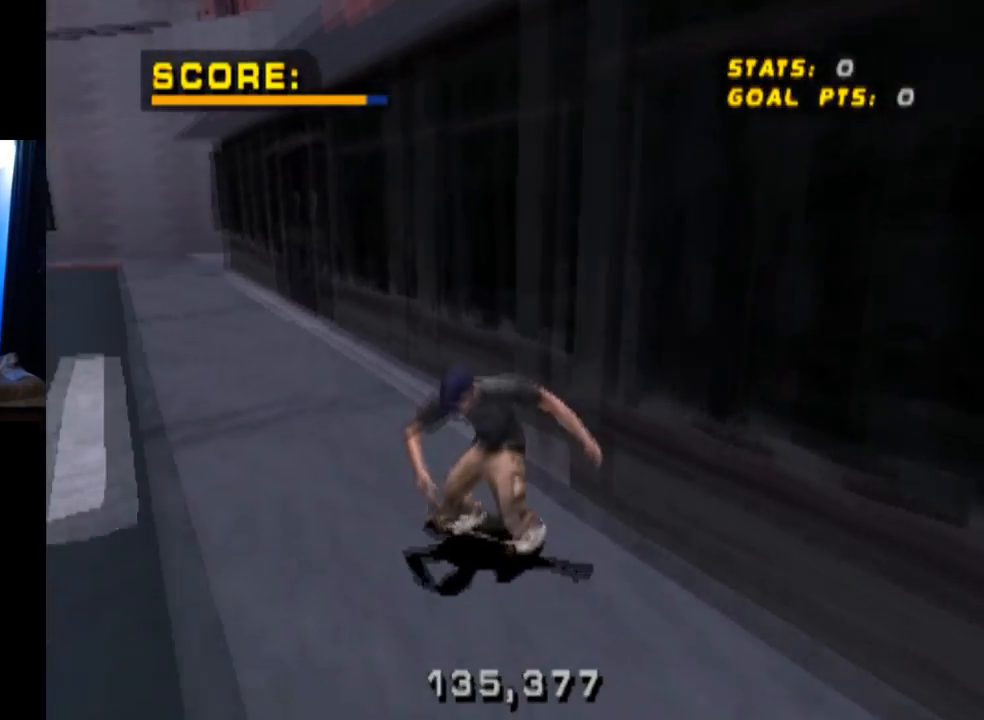
{"buttons": [], "left_stick": "center", "right_stick": "center", "events": [[17, "DPAD_DOWN", "down"], [50, "SQUARE", "down"], [67, "CROSS", "up"], [234, "SQUARE", "up"], [267, "DPAD_DOWN", "up"], [301, "DPAD_LEFT", "up"]]}
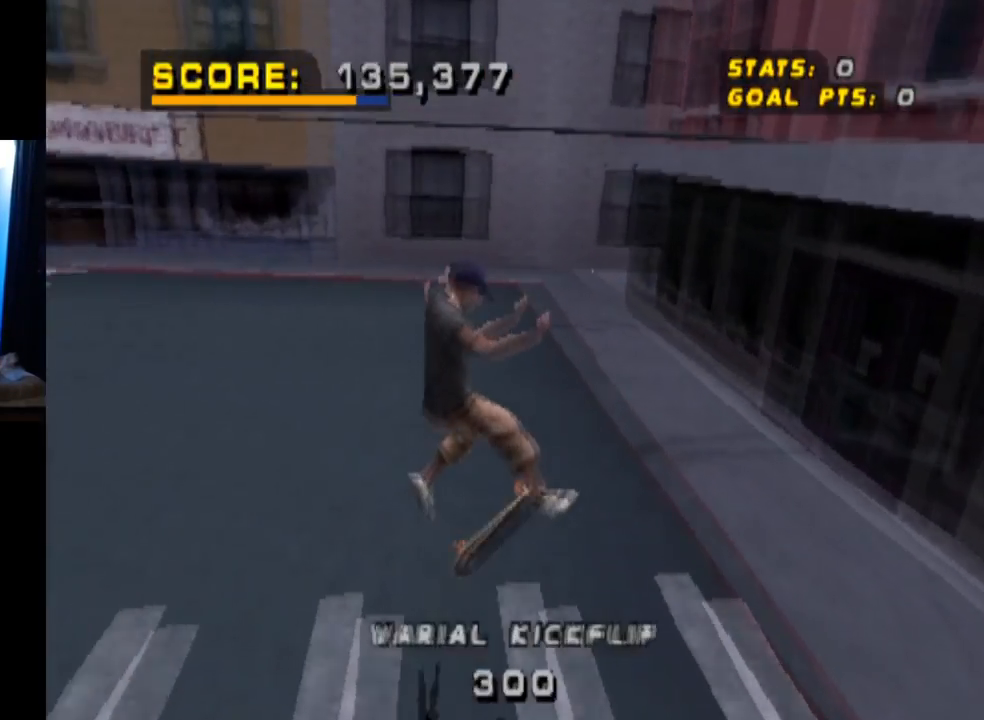
{"buttons": ["CROSS", "DPAD_DOWN", "DPAD_LEFT"], "left_stick": "center", "right_stick": "center", "events": [[317, "CROSS", "down"], [433, "DPAD_LEFT", "down"], [500, "DPAD_DOWN", "down"]]}
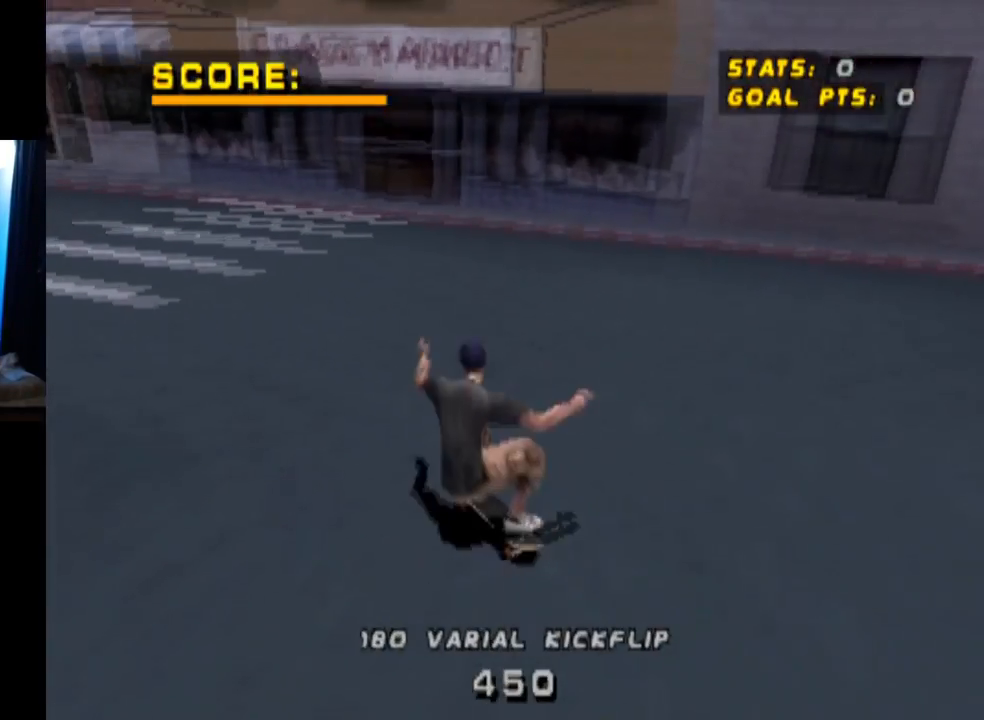
{"buttons": ["CROSS"], "left_stick": "center", "right_stick": "center", "events": [[200, "DPAD_DOWN", "up"], [200, "DPAD_LEFT", "up"]]}
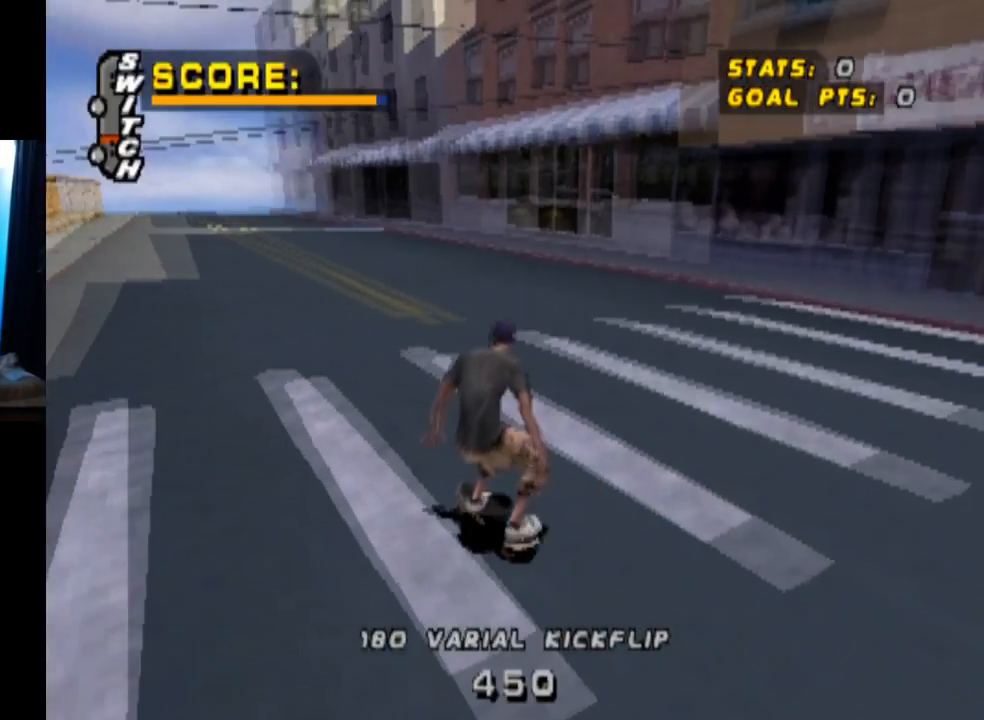
{"buttons": ["CROSS"], "left_stick": "center", "right_stick": "center", "events": [[333, "DPAD_LEFT", "down"], [484, "DPAD_LEFT", "up"]]}
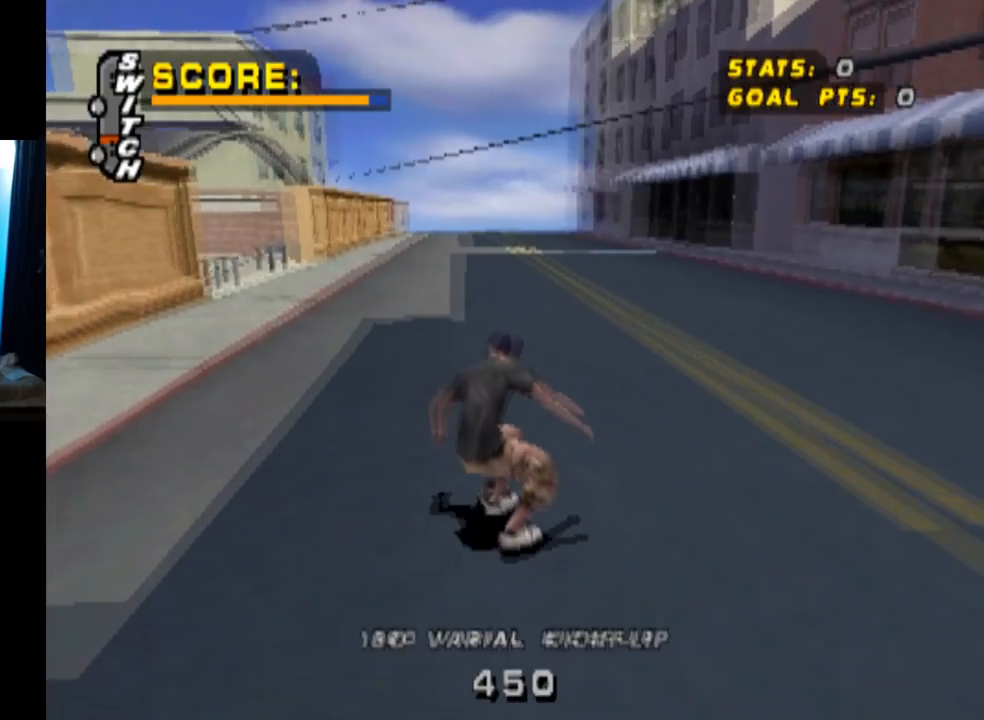
{"buttons": ["CROSS"], "left_stick": "center", "right_stick": "center", "events": [[200, "DPAD_RIGHT", "down"], [417, "DPAD_RIGHT", "up"]]}
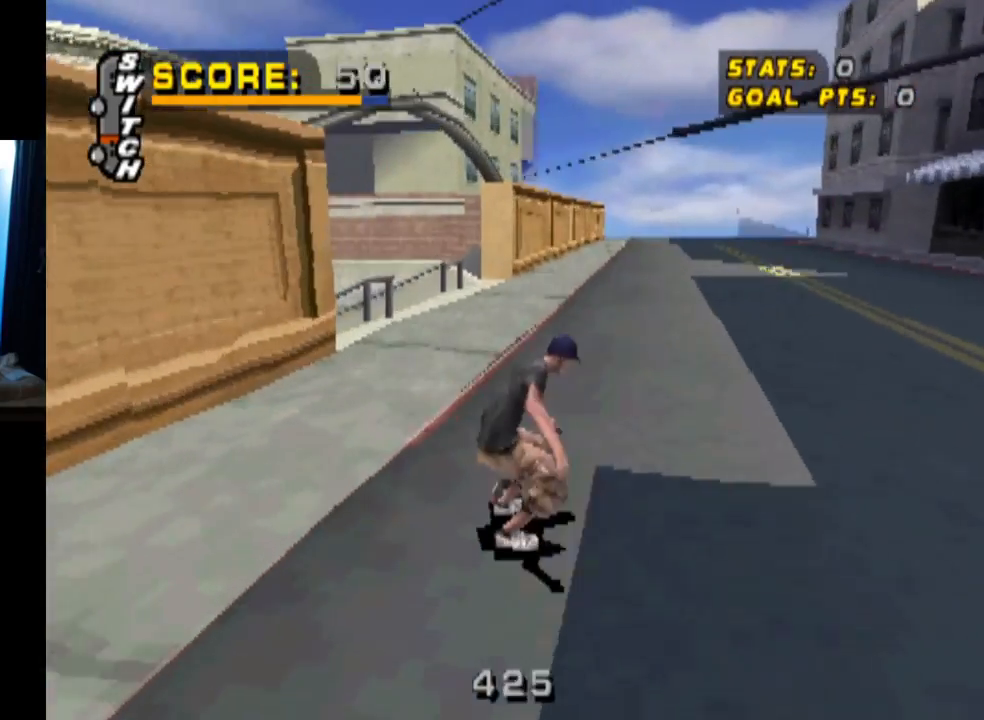
{"buttons": [], "left_stick": "center", "right_stick": "center", "events": [[150, "DPAD_DOWN", "down"], [150, "DPAD_RIGHT", "down"], [167, "SQUARE", "down"], [183, "CROSS", "up"], [400, "DPAD_DOWN", "up"], [400, "SQUARE", "up"], [417, "DPAD_RIGHT", "up"]]}